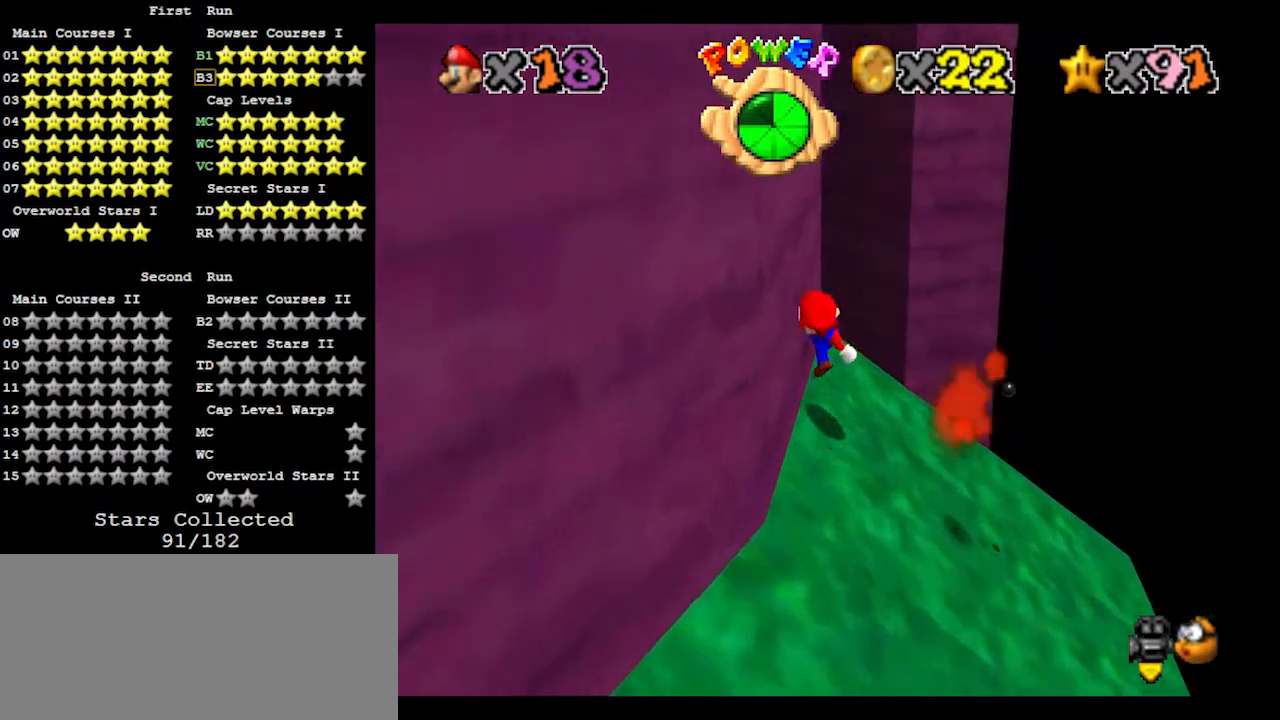
Gameplay with a controller (Nintendo layout); each line is a JSON object with the inputs held at the frame after it. "events" lists button and stick changes between this image and that frame as [ms after this image, input, new state], when the widget could be followed in between. Not read: L3 R3.
{"buttons": [], "left_stick": "up", "events": [[233, "B", "down"], [400, "B", "up"], [433, "A", "up"]]}
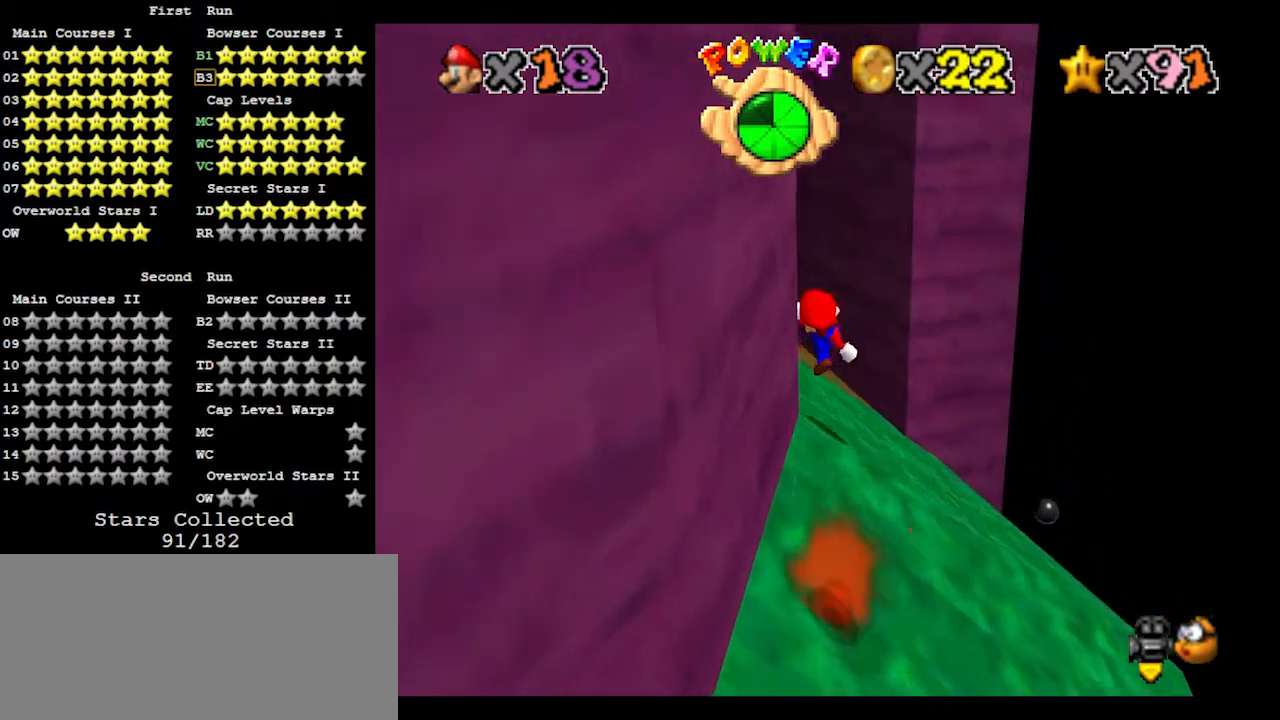
{"buttons": [], "left_stick": "left", "events": [[33, "C_RIGHT", "down"], [33, "left_stick", "center"], [133, "C_RIGHT", "up"], [233, "left_stick", "down-right"], [367, "left_stick", "down"], [500, "left_stick", "left"]]}
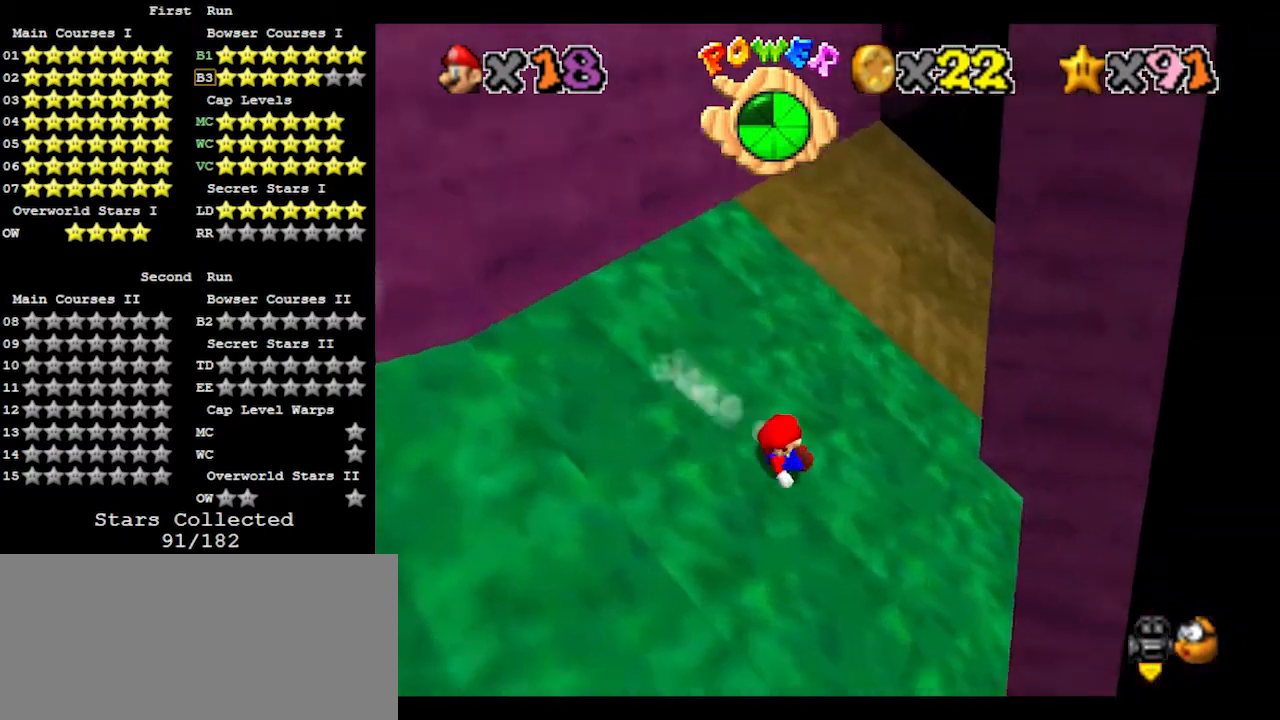
{"buttons": ["A"], "left_stick": "left", "events": [[33, "A", "down"]]}
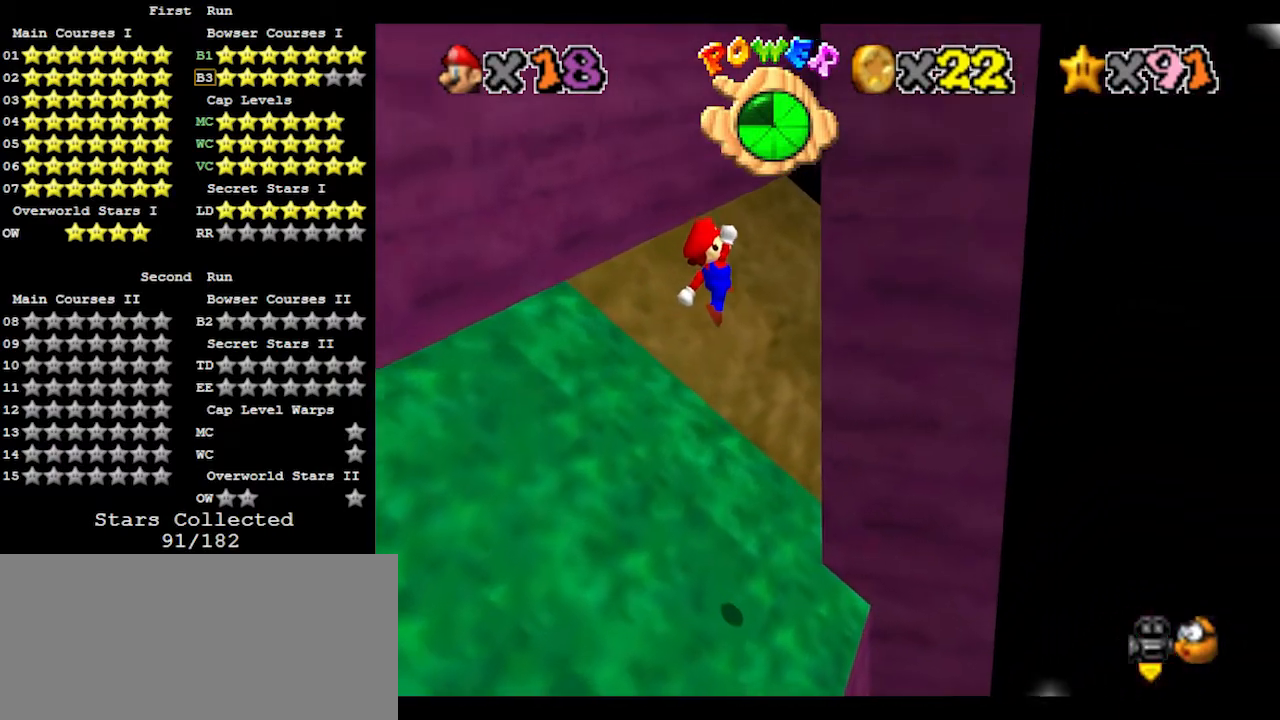
{"buttons": [], "left_stick": "left", "events": [[333, "B", "down"], [467, "B", "up"], [500, "A", "up"]]}
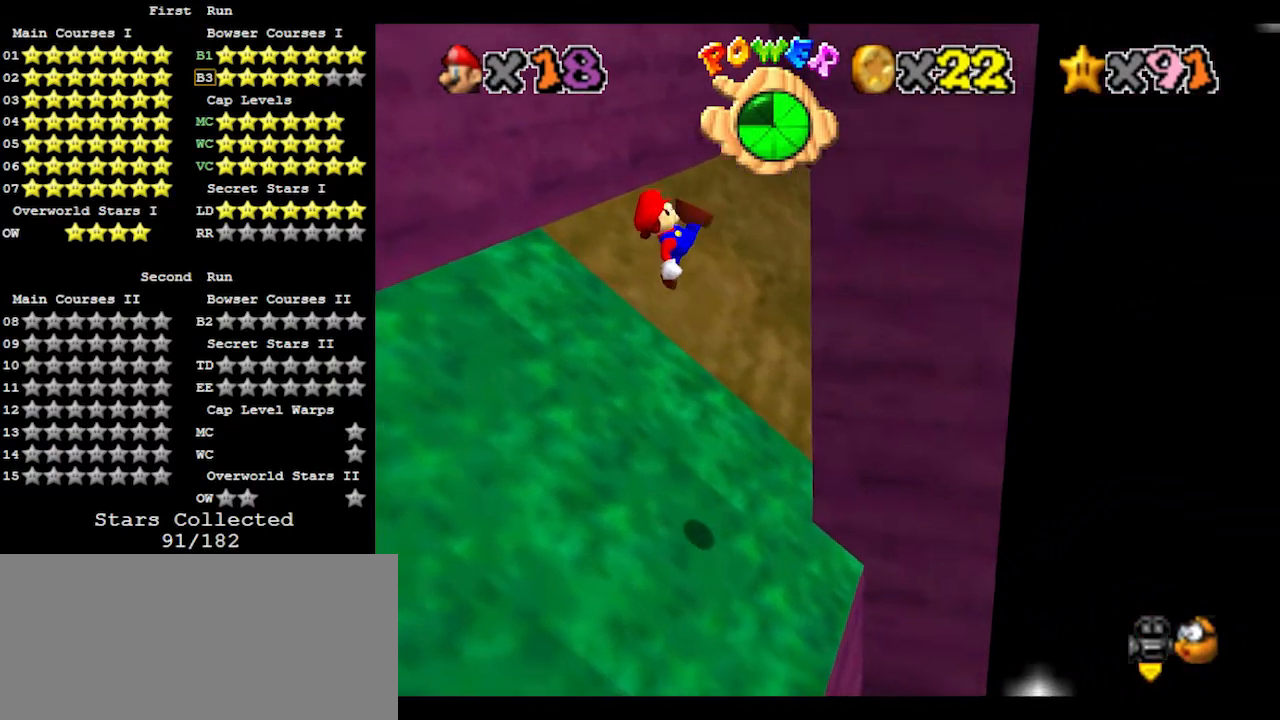
{"buttons": [], "left_stick": "up-left", "events": [[167, "DPAD_DOWN", "down"], [233, "DPAD_DOWN", "up"], [500, "left_stick", "up-left"]]}
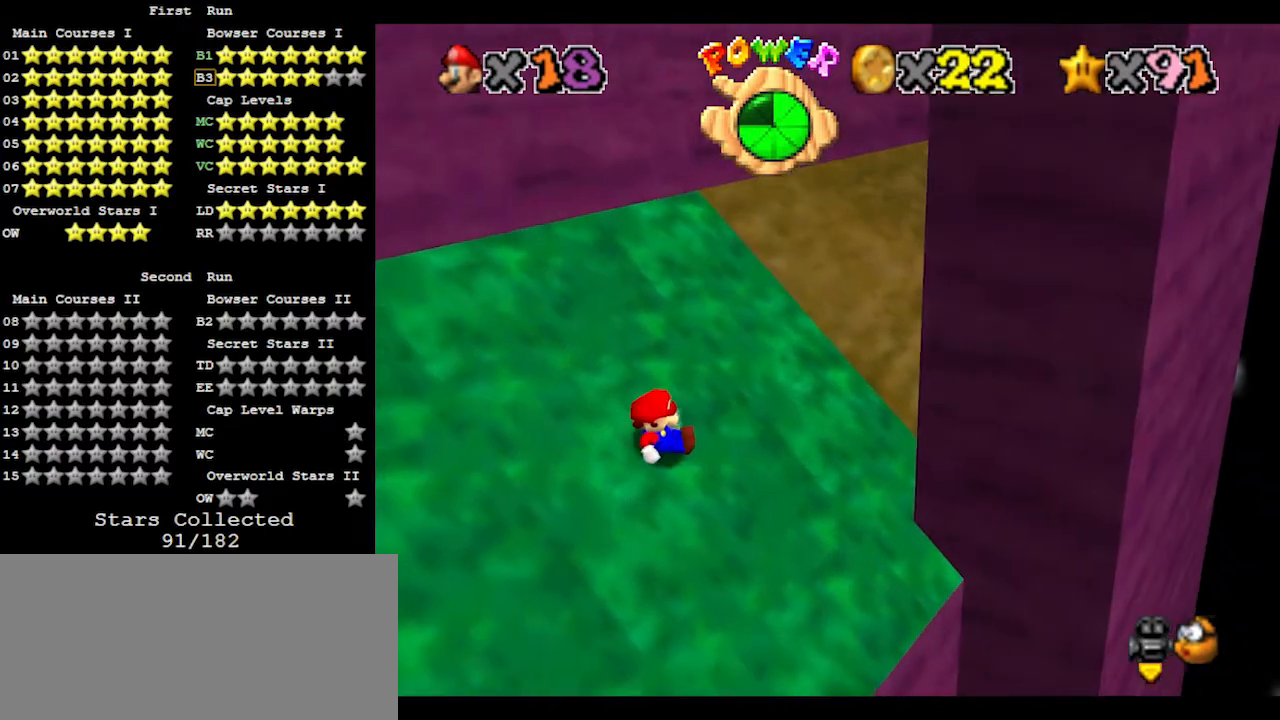
{"buttons": ["A"], "left_stick": "up-left", "events": [[167, "A", "down"]]}
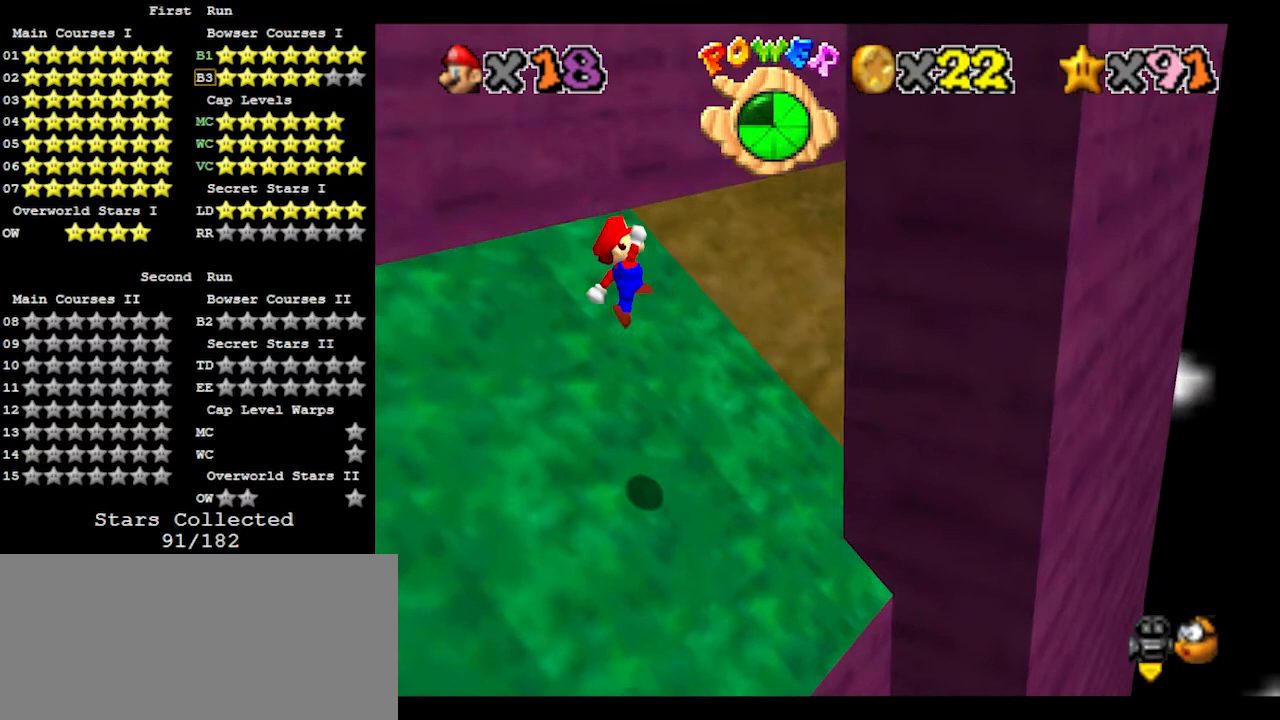
{"buttons": [], "left_stick": "left", "events": [[100, "left_stick", "center"], [300, "B", "down"], [300, "left_stick", "left"], [400, "A", "up"], [400, "B", "up"]]}
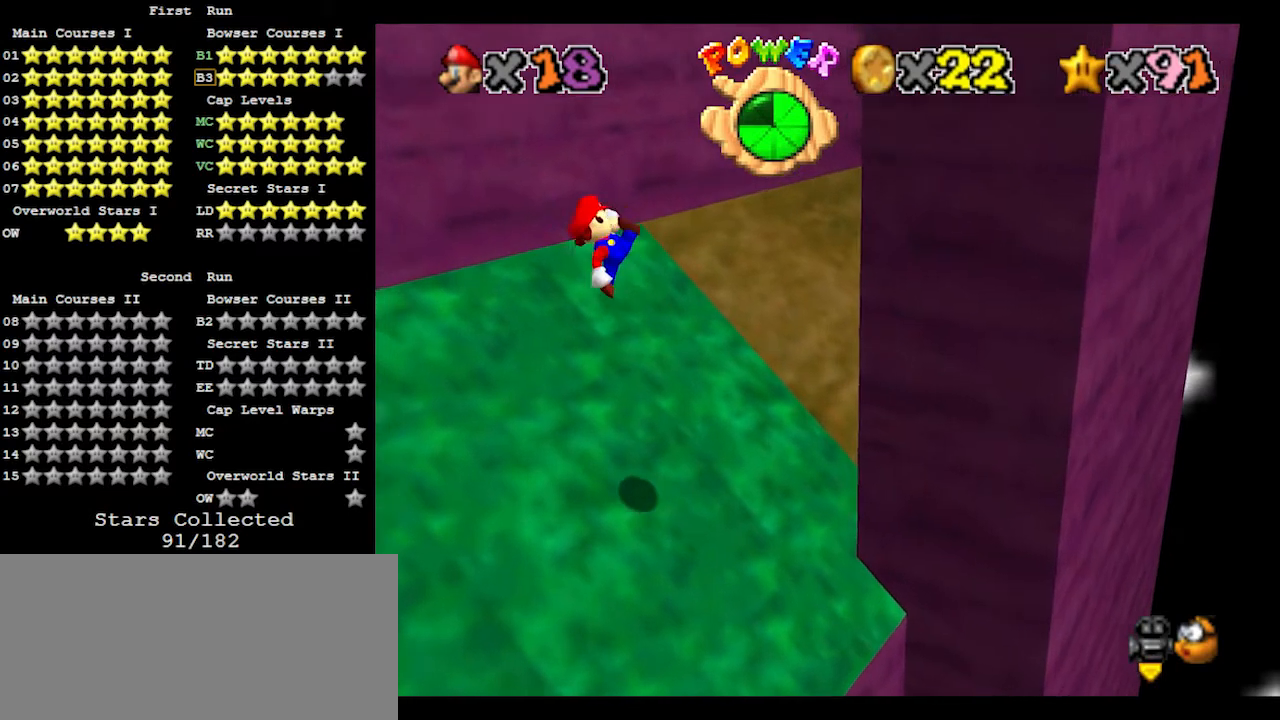
{"buttons": [], "left_stick": "down-right", "events": [[100, "left_stick", "up"], [167, "left_stick", "up-right"], [267, "left_stick", "right"], [367, "left_stick", "down-right"]]}
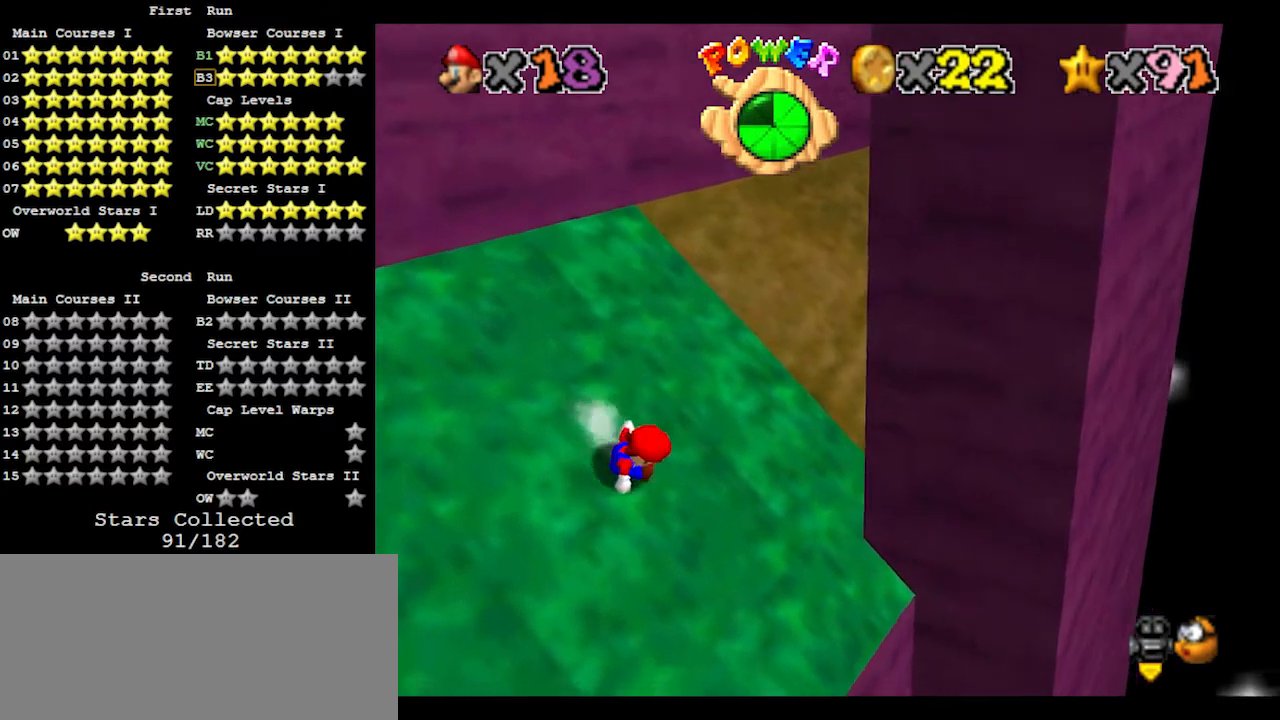
{"buttons": ["A"], "left_stick": "up-left", "events": [[100, "left_stick", "left"], [133, "A", "down"], [333, "left_stick", "up-left"]]}
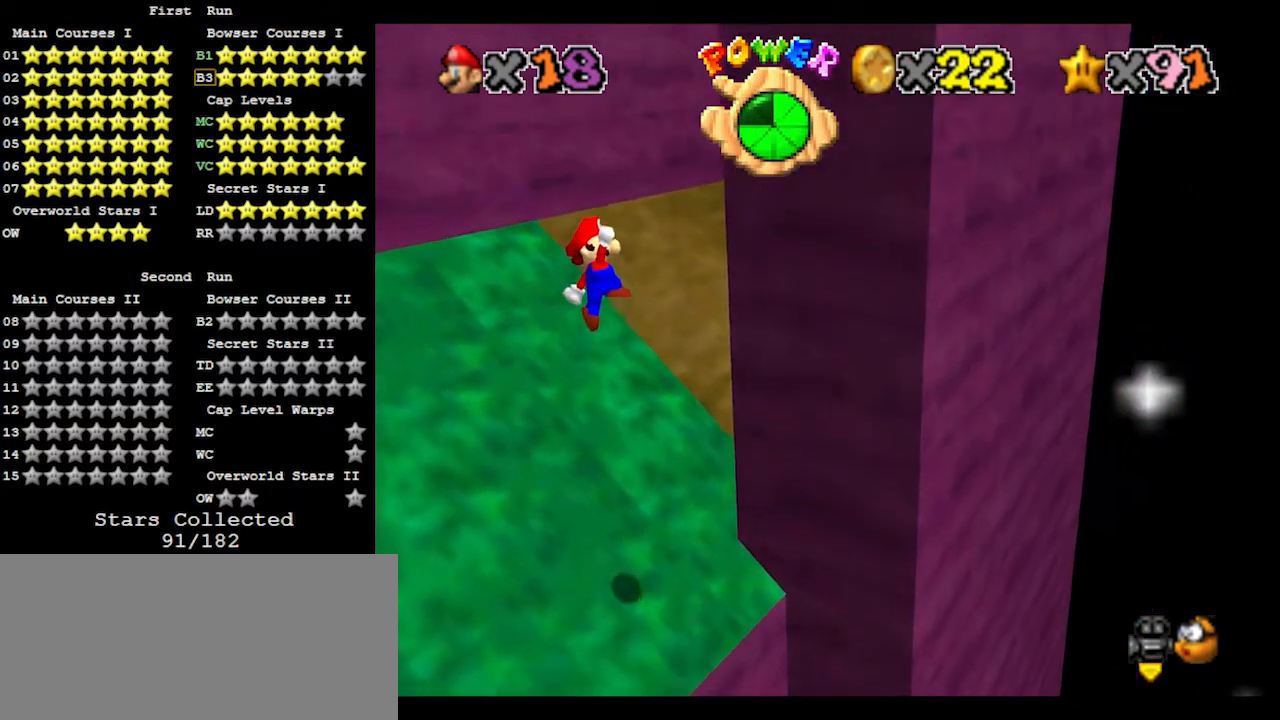
{"buttons": ["A"], "left_stick": "up-left", "events": [[367, "B", "down"], [500, "B", "up"]]}
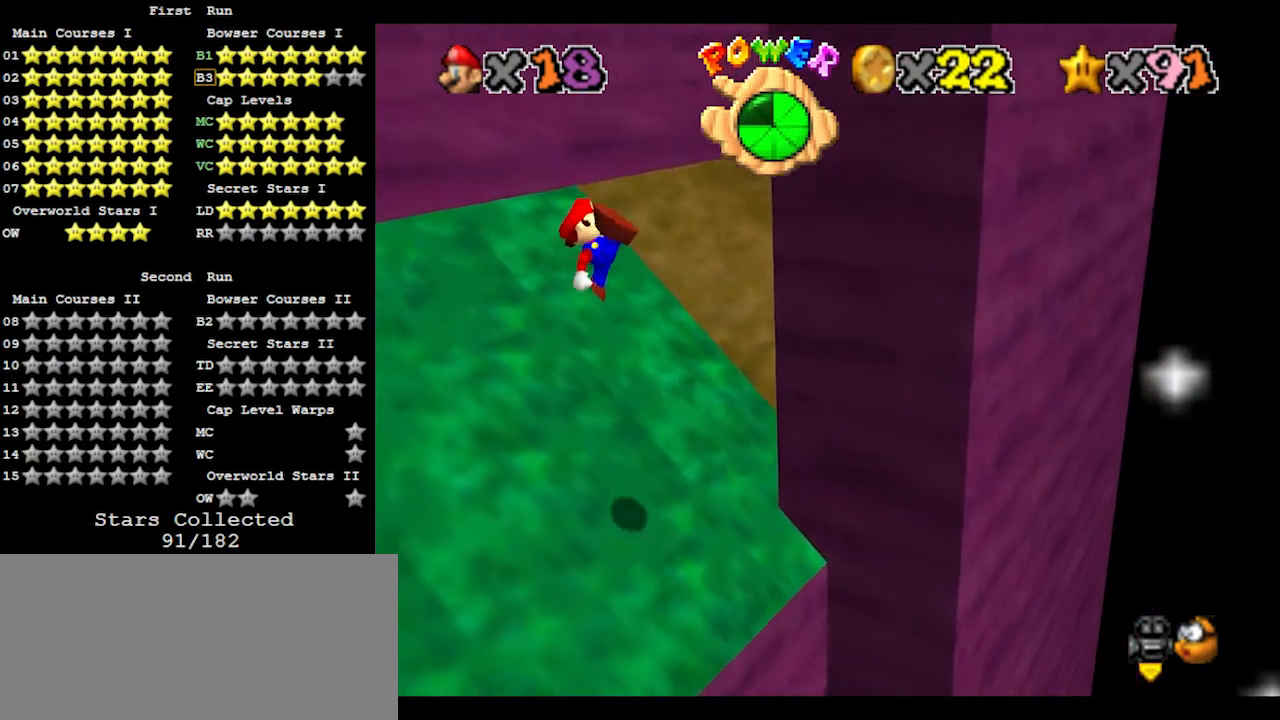
{"buttons": [], "left_stick": "down-right", "events": [[33, "A", "up"], [200, "left_stick", "center"], [267, "left_stick", "down-right"]]}
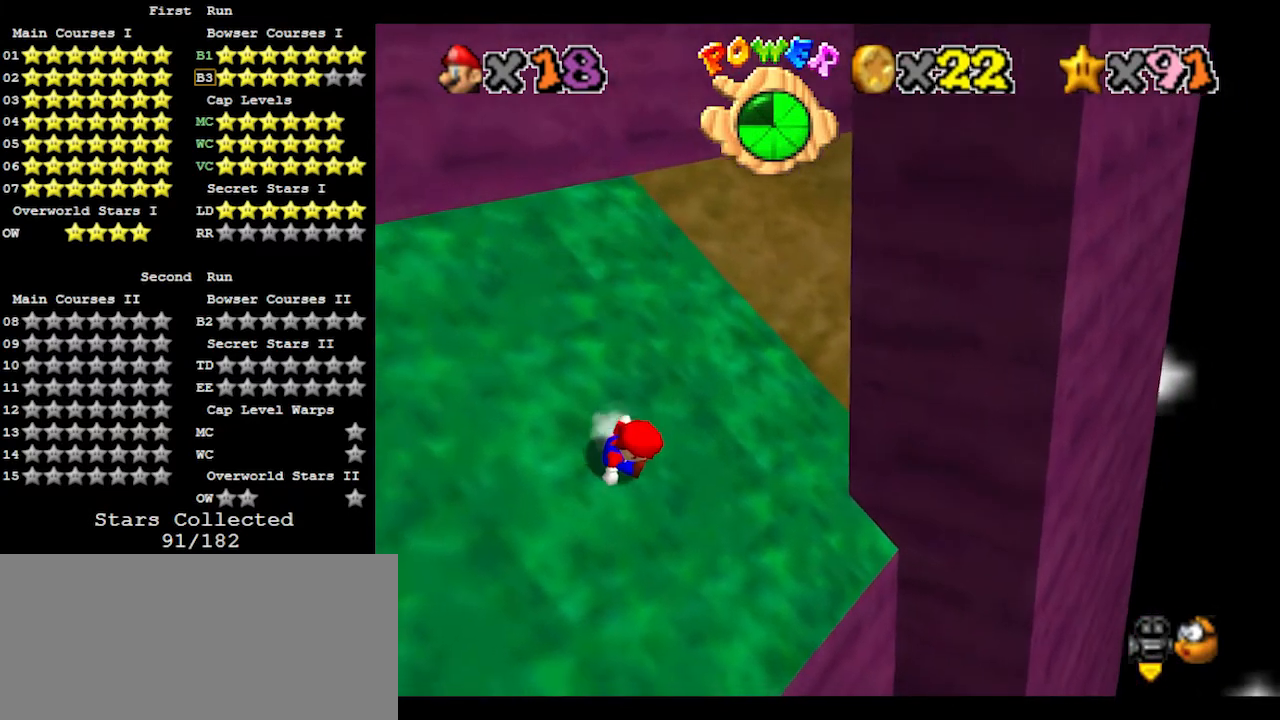
{"buttons": ["A"], "left_stick": "up-left", "events": [[167, "A", "down"], [167, "left_stick", "up-left"]]}
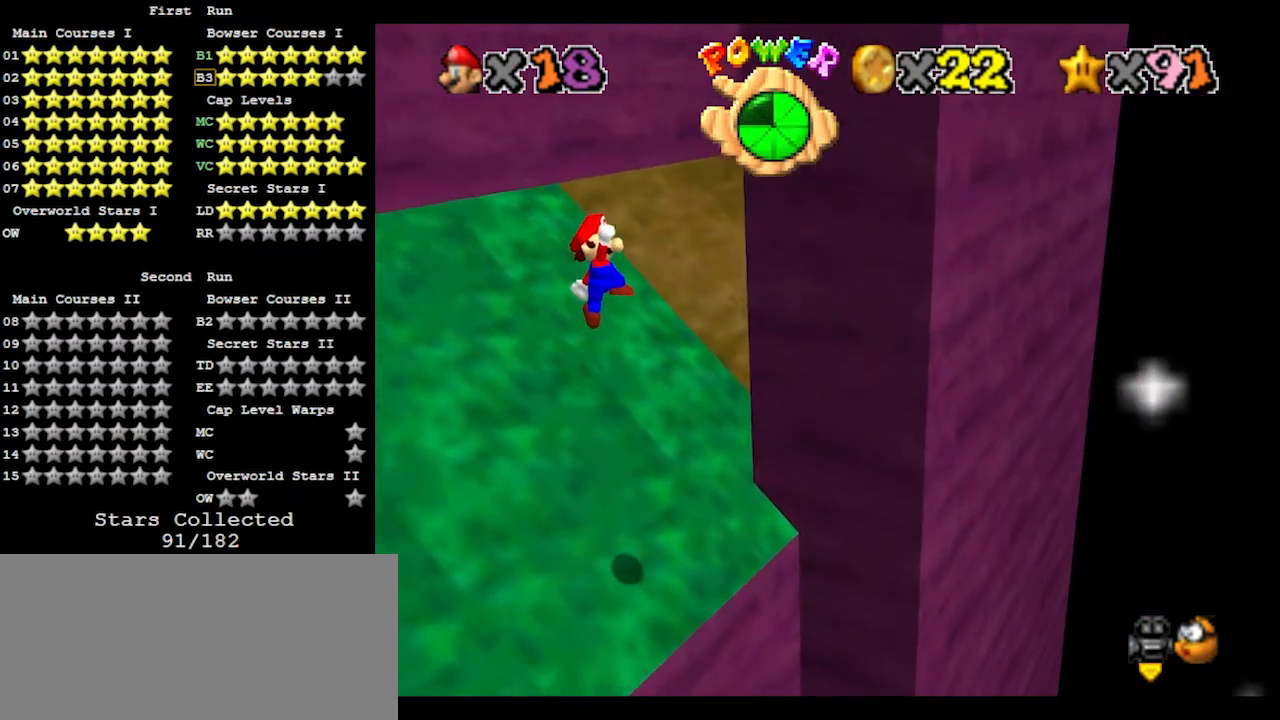
{"buttons": ["A", "B"], "left_stick": "up-left", "events": [[400, "B", "down"]]}
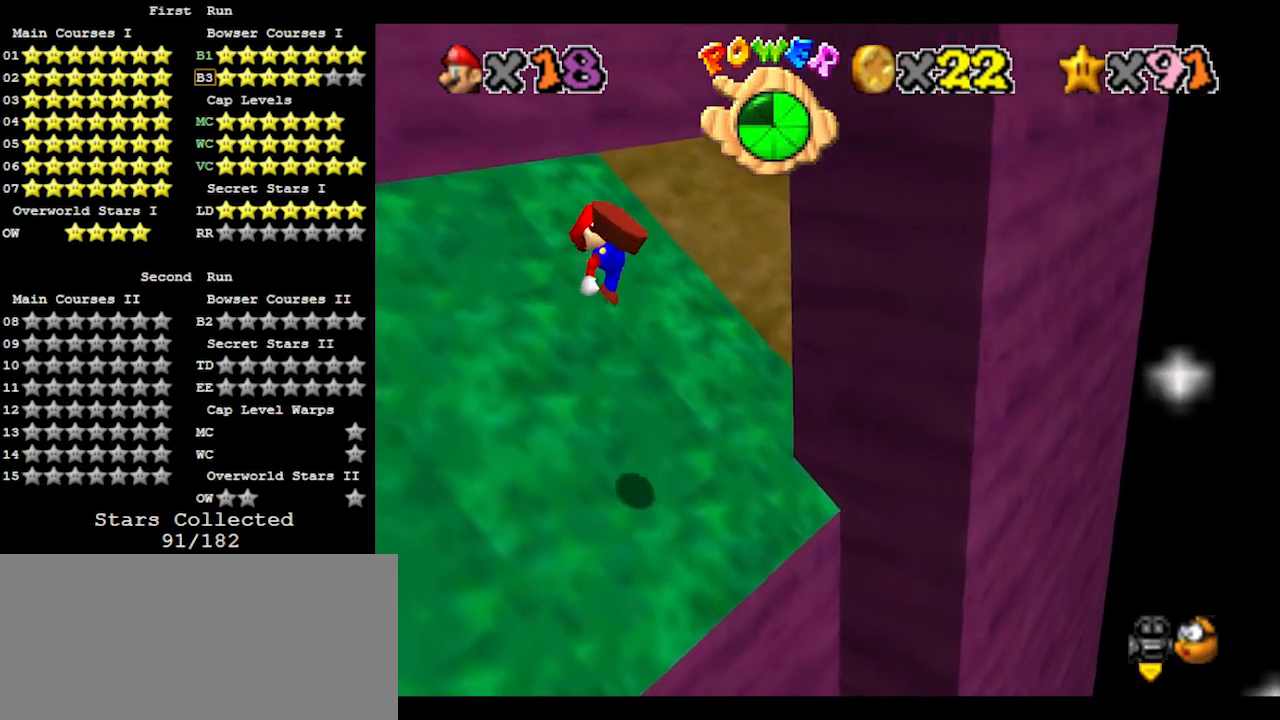
{"buttons": [], "left_stick": "down", "events": [[33, "A", "up"], [67, "B", "up"], [300, "left_stick", "down"]]}
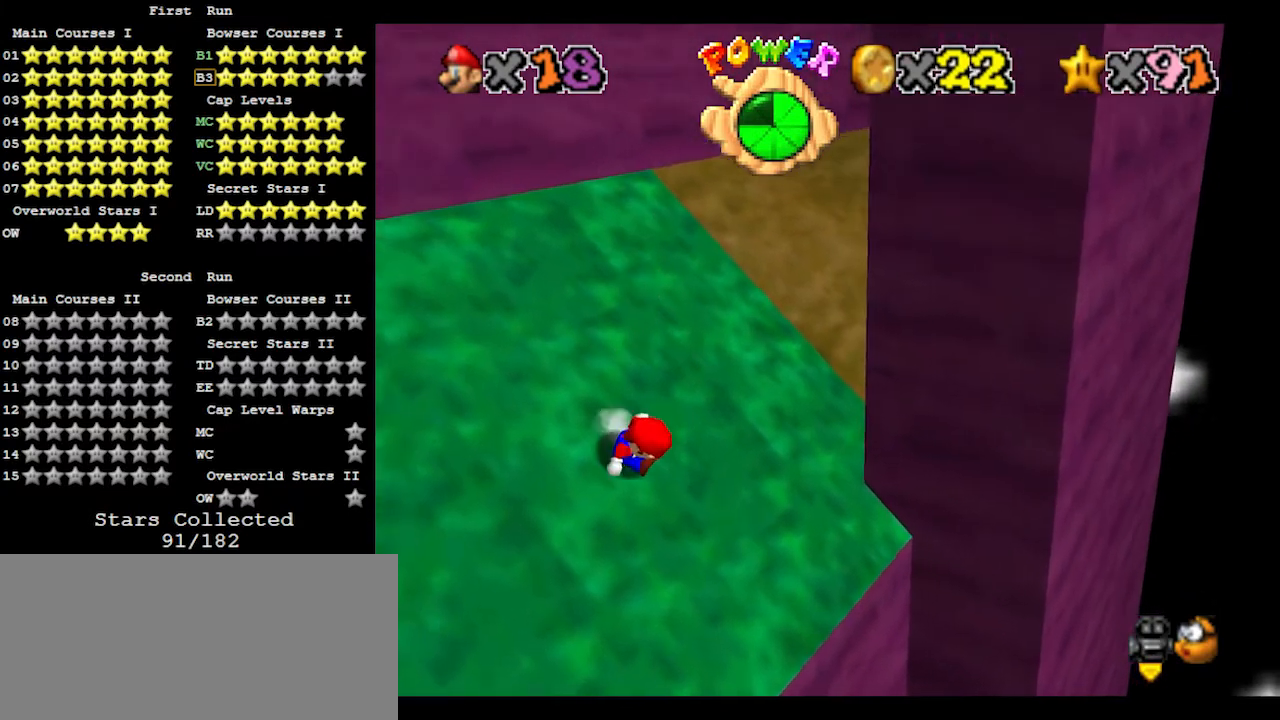
{"buttons": ["A"], "left_stick": "up-left", "events": [[133, "A", "down"], [133, "left_stick", "up-left"]]}
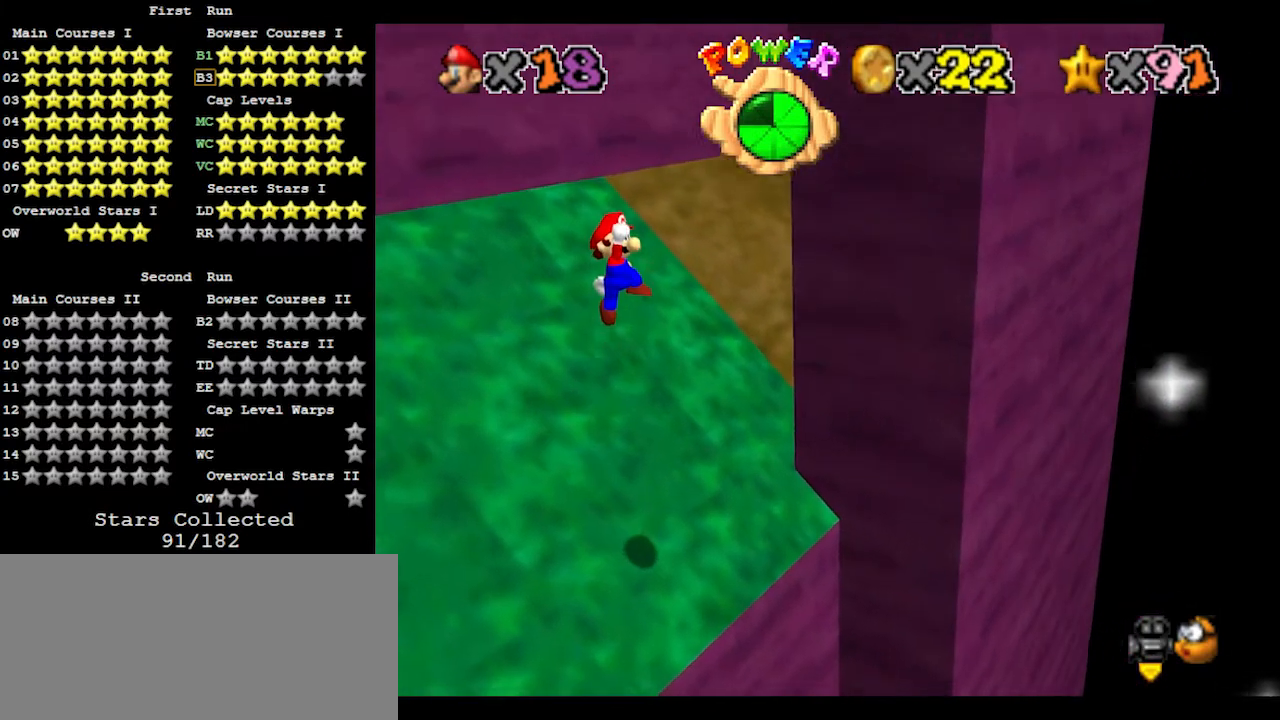
{"buttons": [], "left_stick": "up-left", "events": [[333, "B", "down"], [500, "A", "up"], [500, "B", "up"]]}
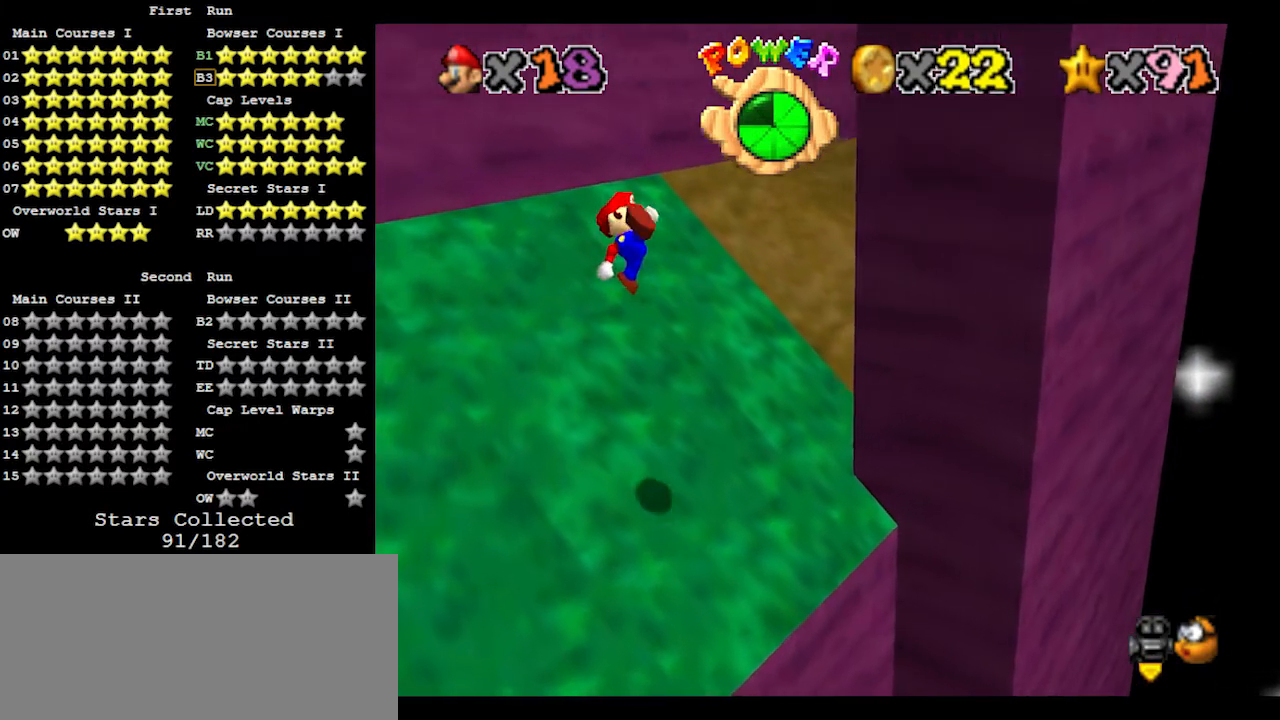
{"buttons": [], "left_stick": "down", "events": [[267, "left_stick", "down"]]}
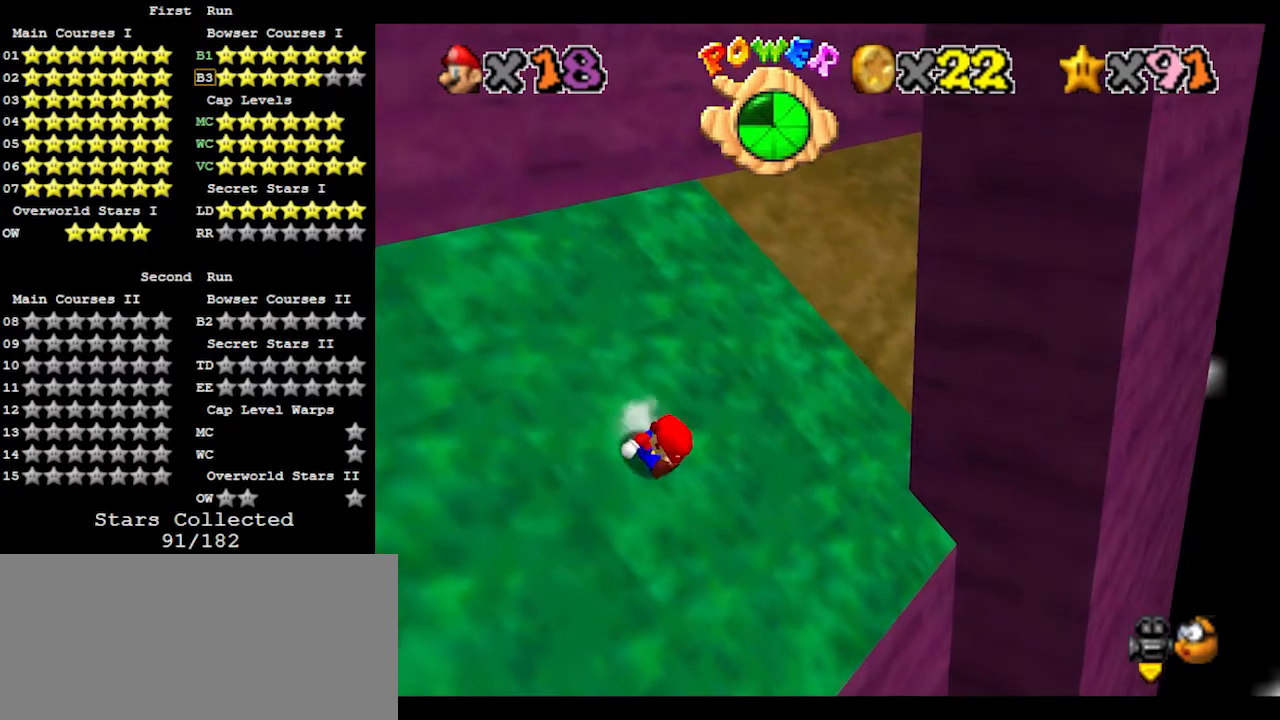
{"buttons": ["A"], "left_stick": "up-left", "events": [[133, "A", "down"], [133, "left_stick", "up-left"]]}
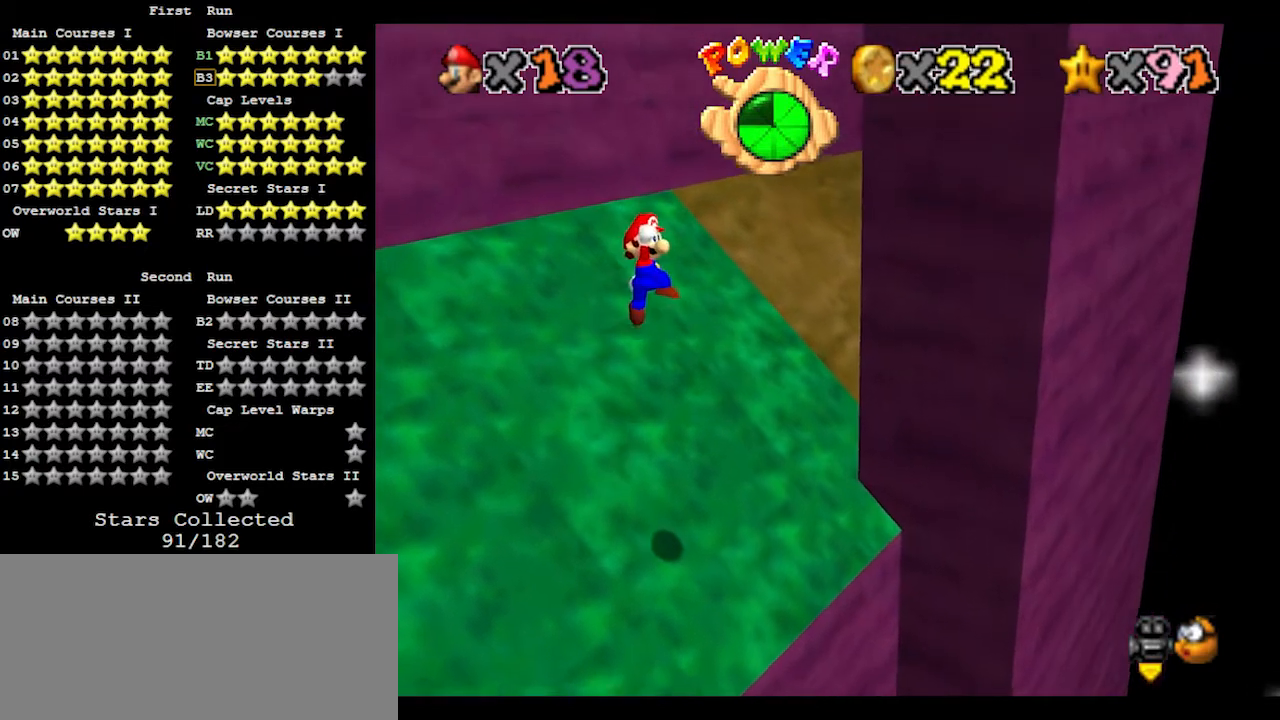
{"buttons": [], "left_stick": "center", "events": [[100, "B", "down"], [200, "A", "up"], [200, "B", "up"], [300, "C_LEFT", "down"], [367, "C_LEFT", "up"], [367, "left_stick", "center"]]}
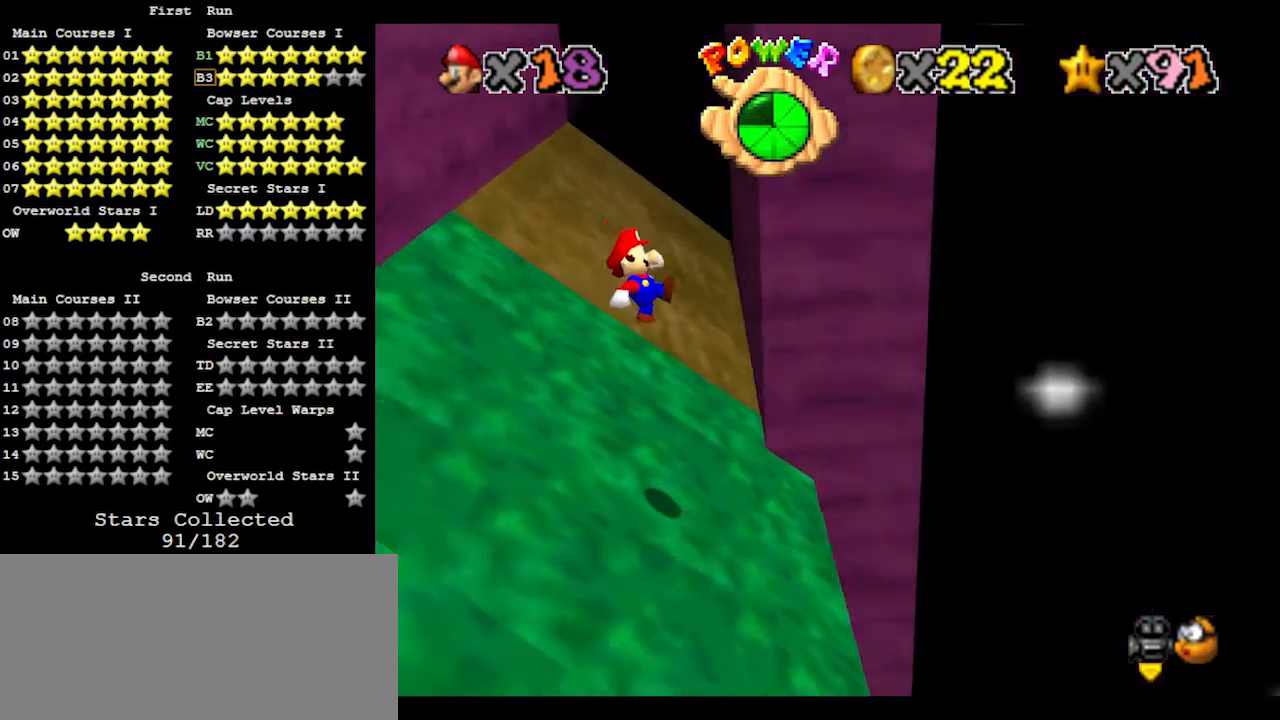
{"buttons": ["A"], "left_stick": "left", "events": [[100, "left_stick", "left"], [467, "A", "down"]]}
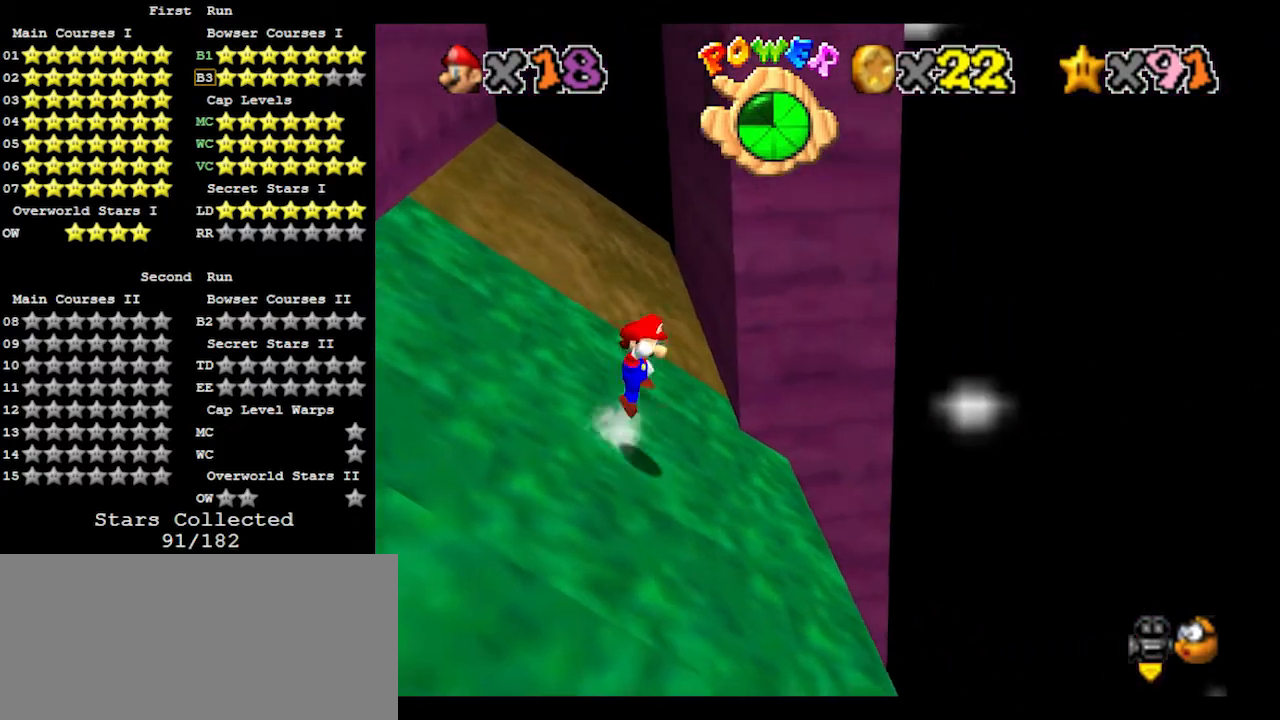
{"buttons": ["A", "B"], "left_stick": "left", "events": [[200, "left_stick", "up-left"], [433, "left_stick", "left"], [500, "B", "down"]]}
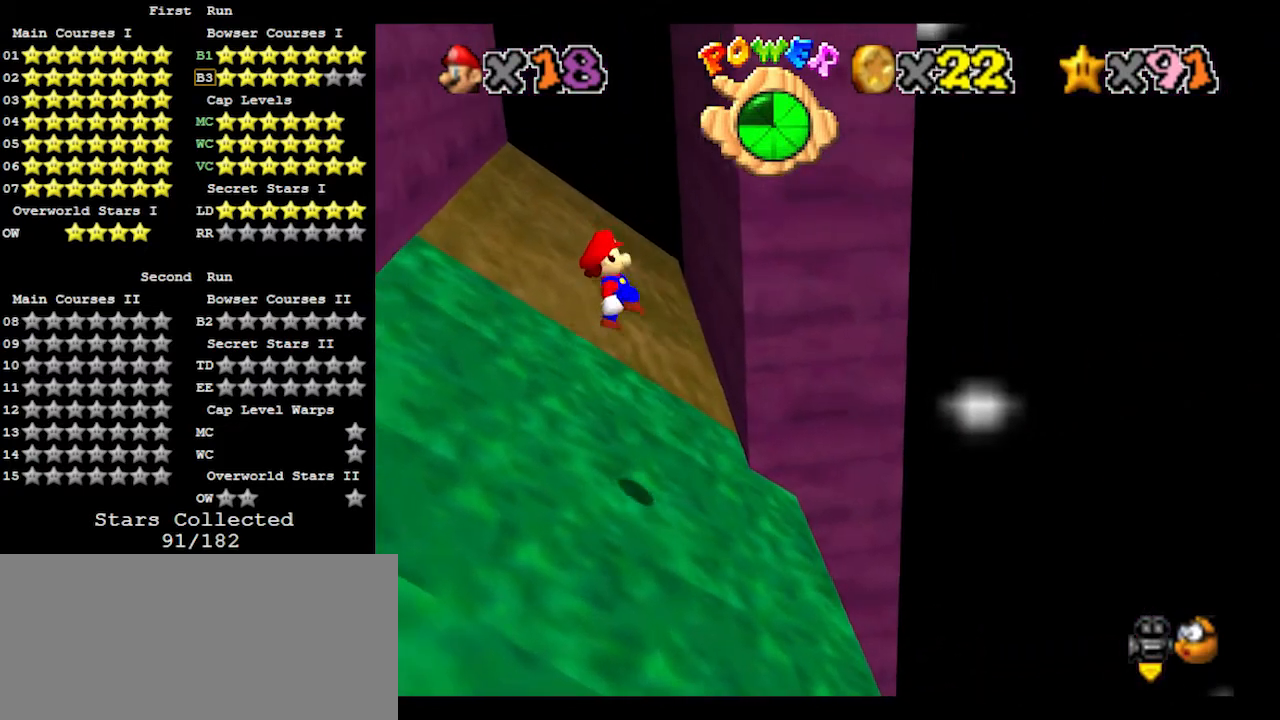
{"buttons": [], "left_stick": "center", "events": [[133, "A", "up"], [133, "B", "up"], [233, "left_stick", "center"]]}
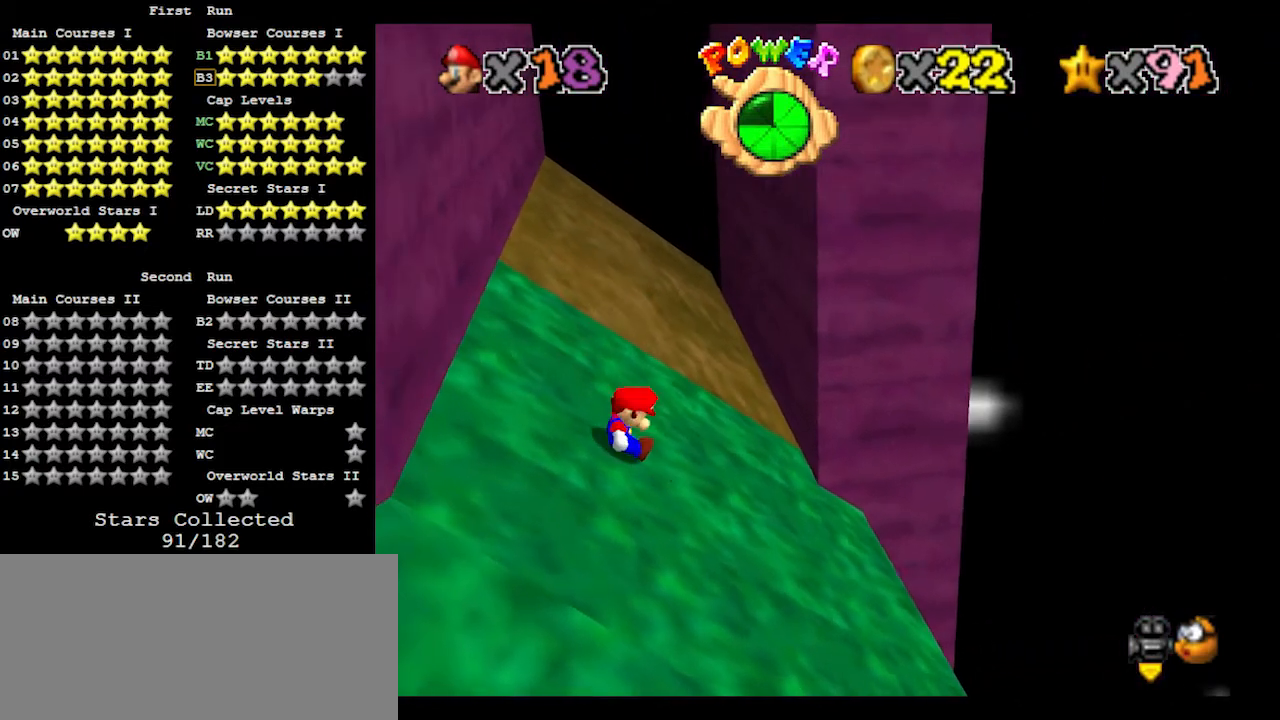
{"buttons": ["A"], "left_stick": "up-left", "events": [[33, "left_stick", "left"], [233, "A", "down"], [467, "left_stick", "up-left"]]}
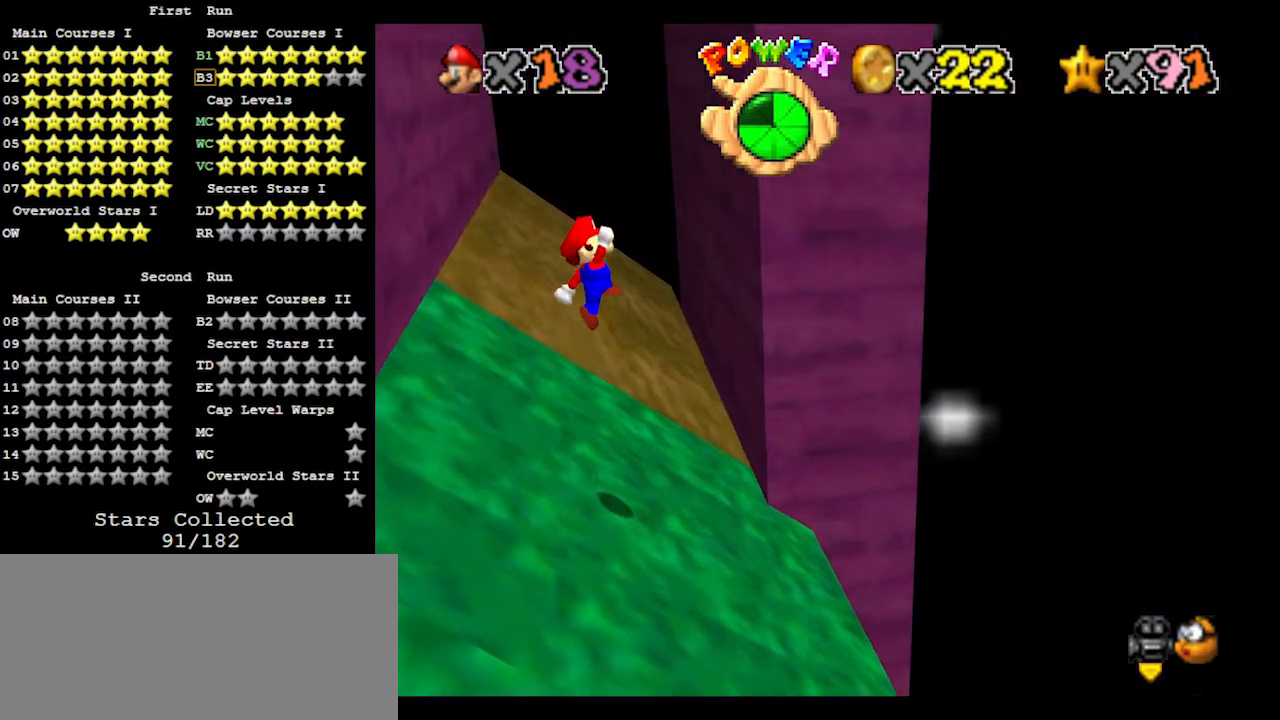
{"buttons": [], "left_stick": "up-left", "events": [[300, "B", "down"], [467, "A", "up"], [467, "B", "up"]]}
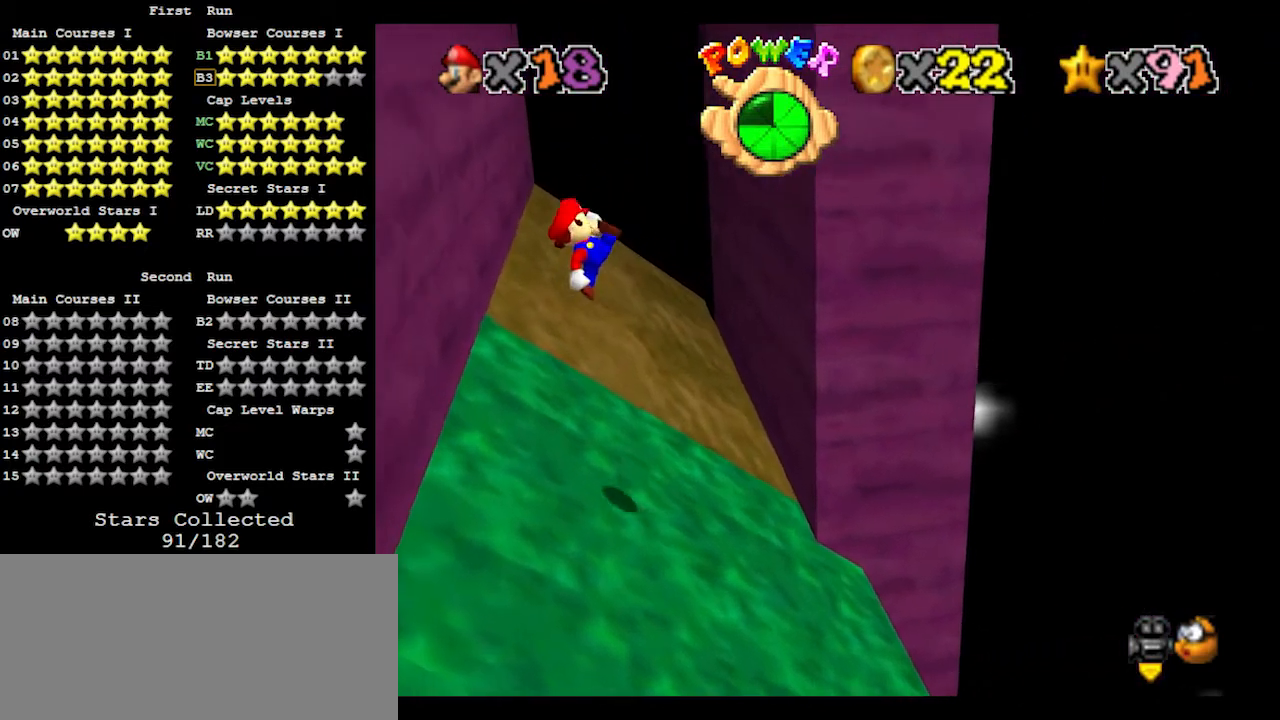
{"buttons": [], "left_stick": "left", "events": [[67, "left_stick", "center"], [467, "left_stick", "left"]]}
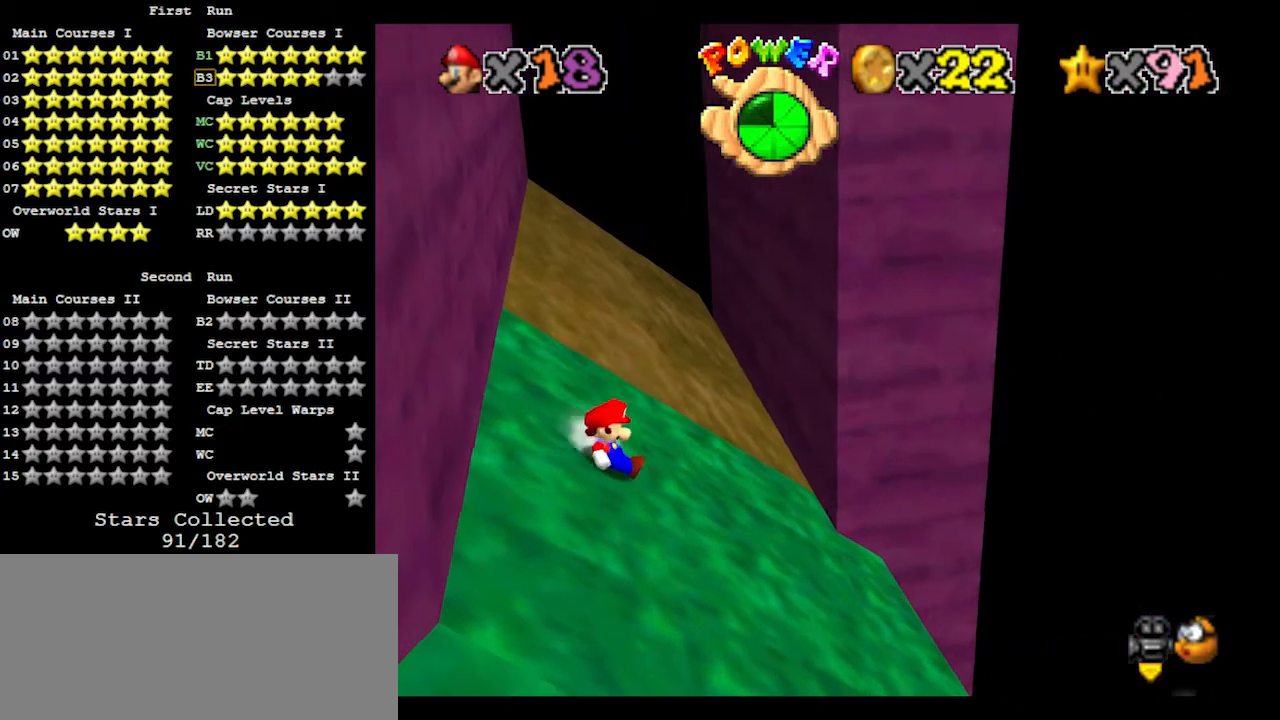
{"buttons": ["A"], "left_stick": "up-left", "events": [[67, "A", "down"], [233, "left_stick", "up-left"]]}
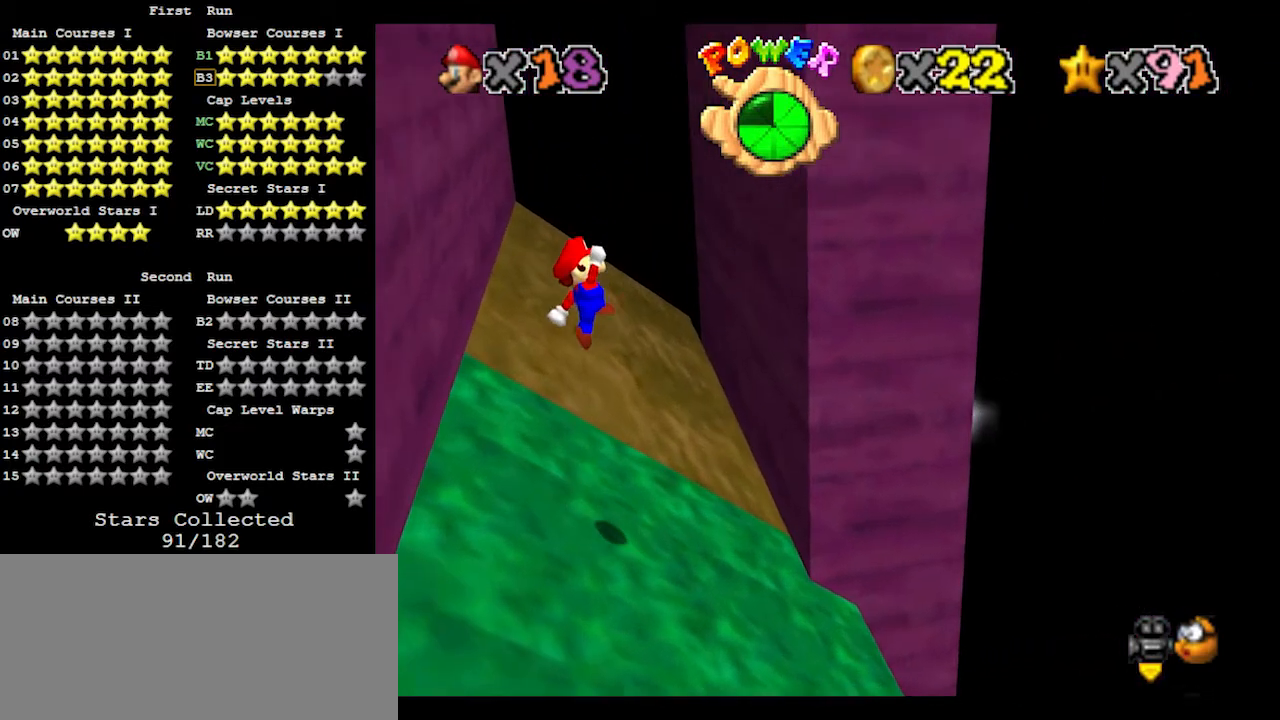
{"buttons": [], "left_stick": "center", "events": [[100, "B", "down"], [233, "A", "up"], [233, "B", "up"], [300, "left_stick", "center"]]}
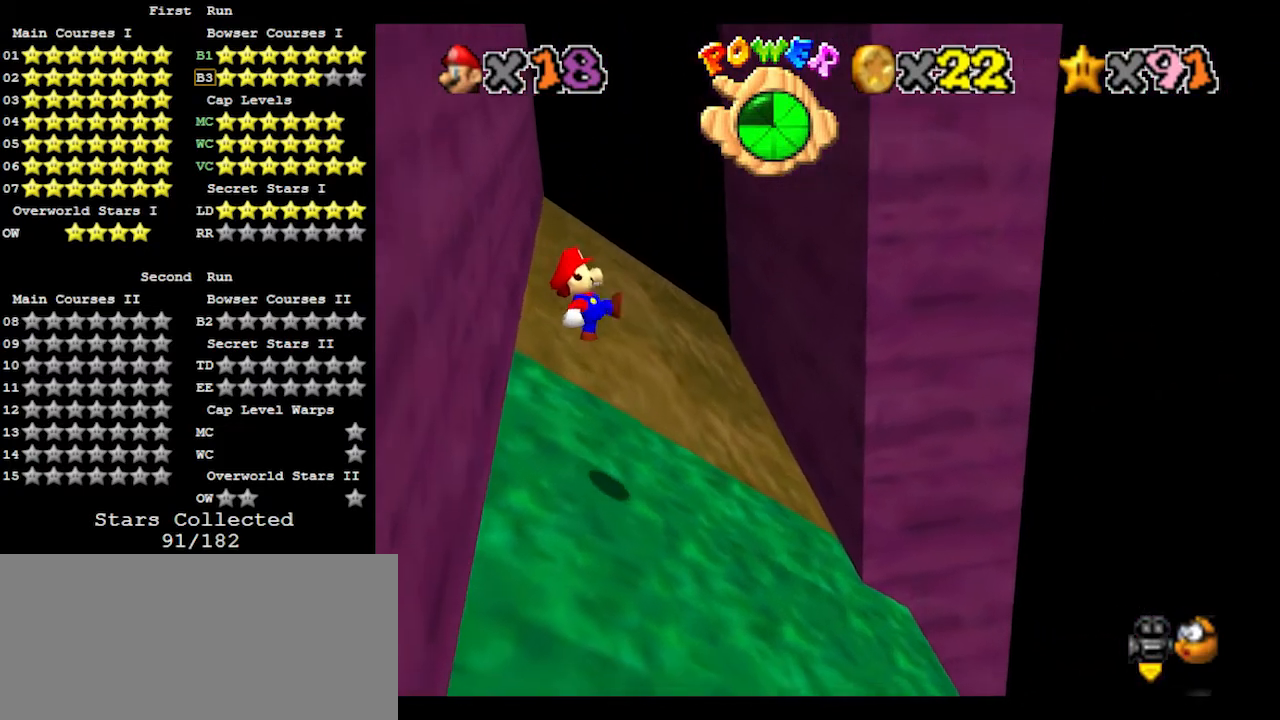
{"buttons": ["A"], "left_stick": "left", "events": [[233, "left_stick", "left"], [400, "A", "down"]]}
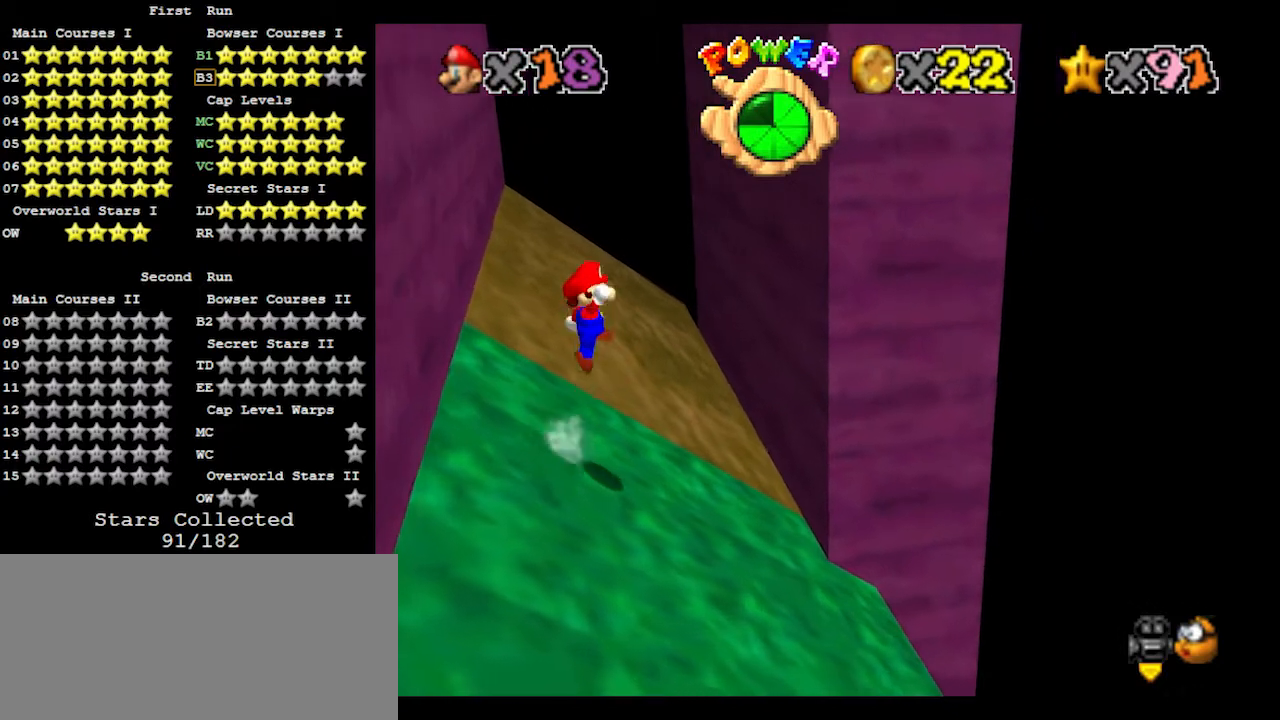
{"buttons": [], "left_stick": "center", "events": [[367, "B", "down"], [400, "A", "up"], [400, "B", "up"], [467, "left_stick", "center"]]}
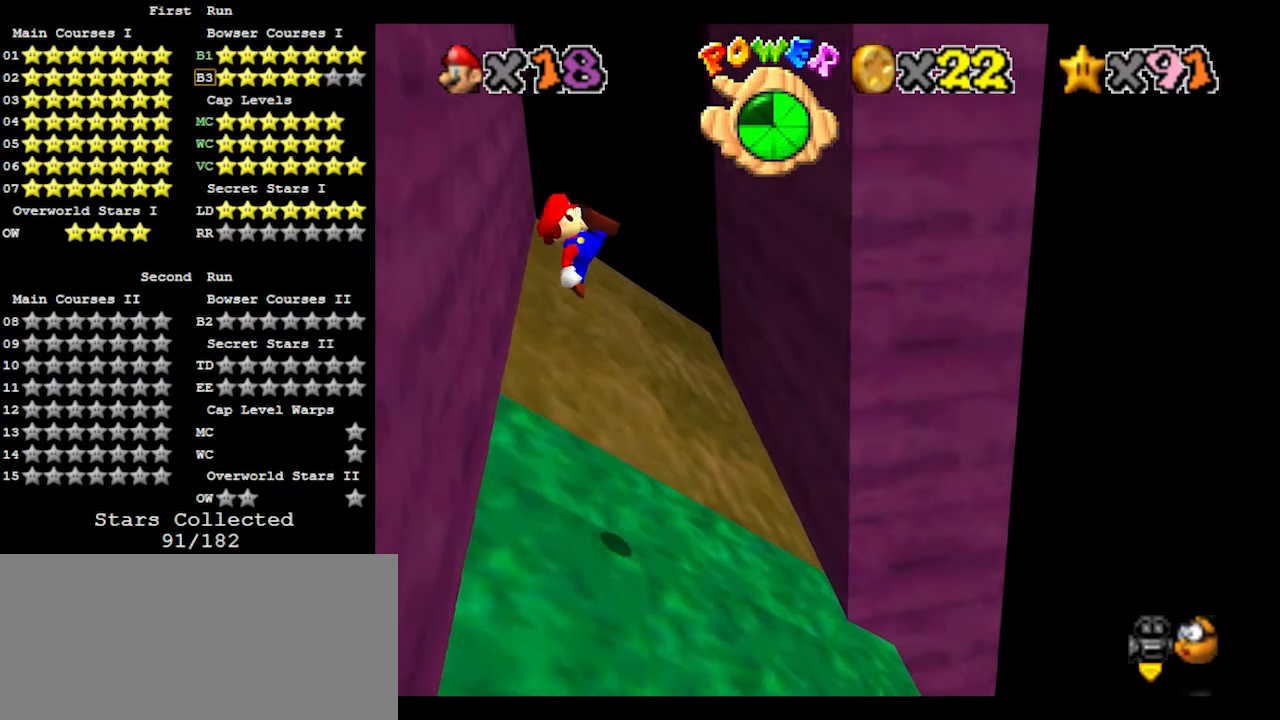
{"buttons": [], "left_stick": "center", "events": [[33, "C_LEFT", "down"], [100, "C_LEFT", "up"], [133, "C_LEFT", "down"], [200, "C_LEFT", "up"], [233, "C_LEFT", "down"], [300, "C_LEFT", "up"], [367, "C_LEFT", "down"], [400, "C_LEFT", "up"]]}